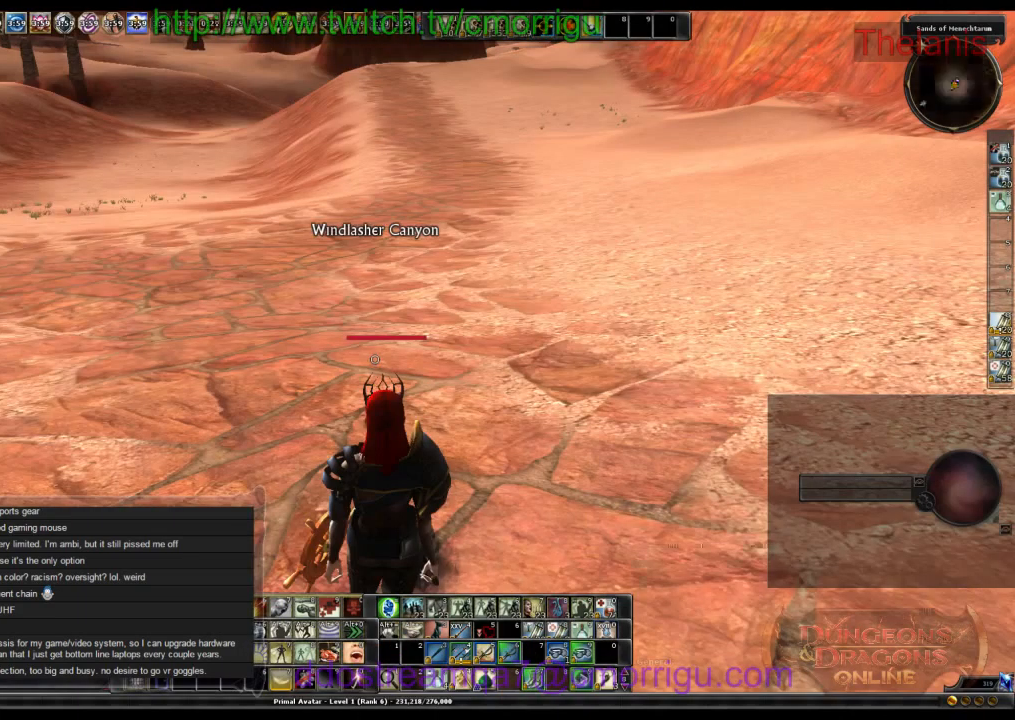
Gameplay with keyboard; each line is a JSON object with the keys held at the frame after it. "events" lists presses ("down") and releases ("up") of ".", "/", "0", "1", "2", "3", "4", "5", "6", "7", "8", "9", "a", "b", "backslash", "backspace", "c", "caps_lock", "comma", "ctrl_l", "ctrl_r", "d", "e", "equals", "escape", "f", "f1", "f10", "f11", "f12", "f2", "f3", "f4", "f5", "f6", "f7", "f8", "f9", "g", "h", "i", "j", "k", "l", "lbracket", "m", "minus", "n", "o", "p", "q", "quote", "r", "rbracket", "return", "s", "semicolon", "shift_l", "shift_r", "space", "t", "tab", "tilde", "u", "v", "w", "x", "y" and "z" between this image and that frame as [ms after this image, input, new state], when the widget could be followed in between. No other keys are recorded. Mouse input is not recorded.
{"keys": ["w"], "events": [[266, "w", "down"]]}
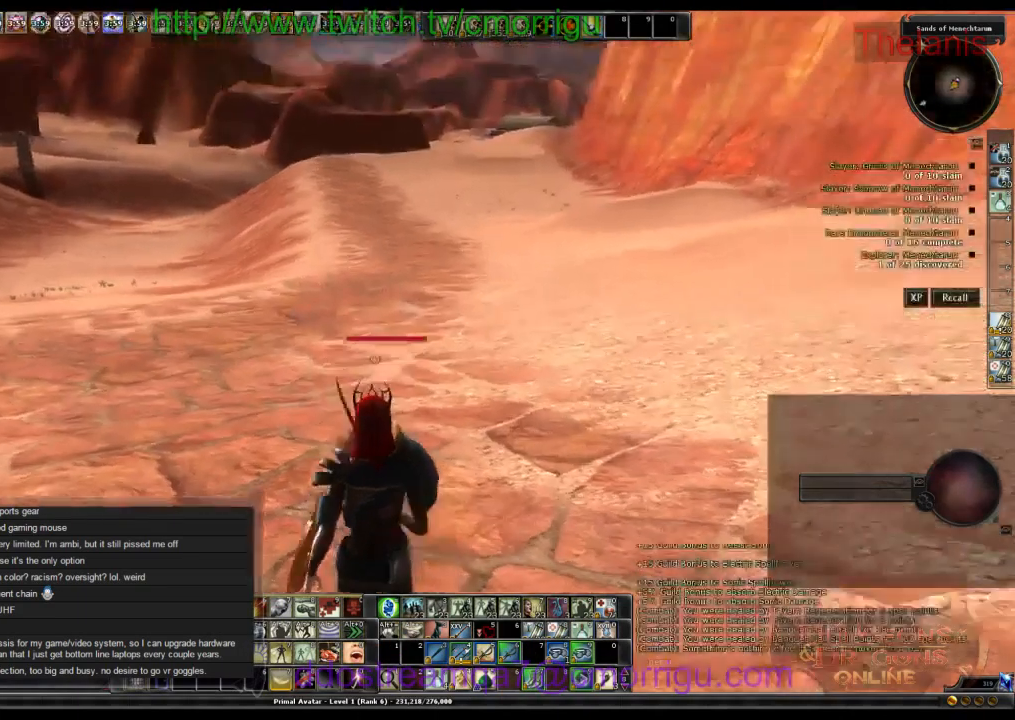
{"keys": ["w"], "events": []}
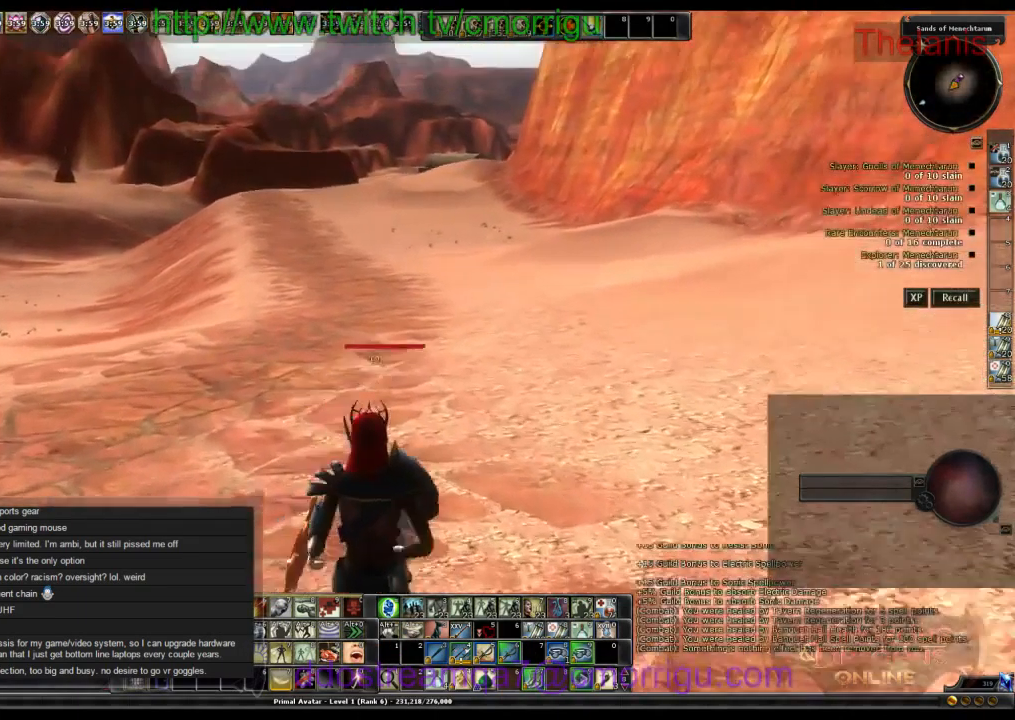
{"keys": ["w"], "events": []}
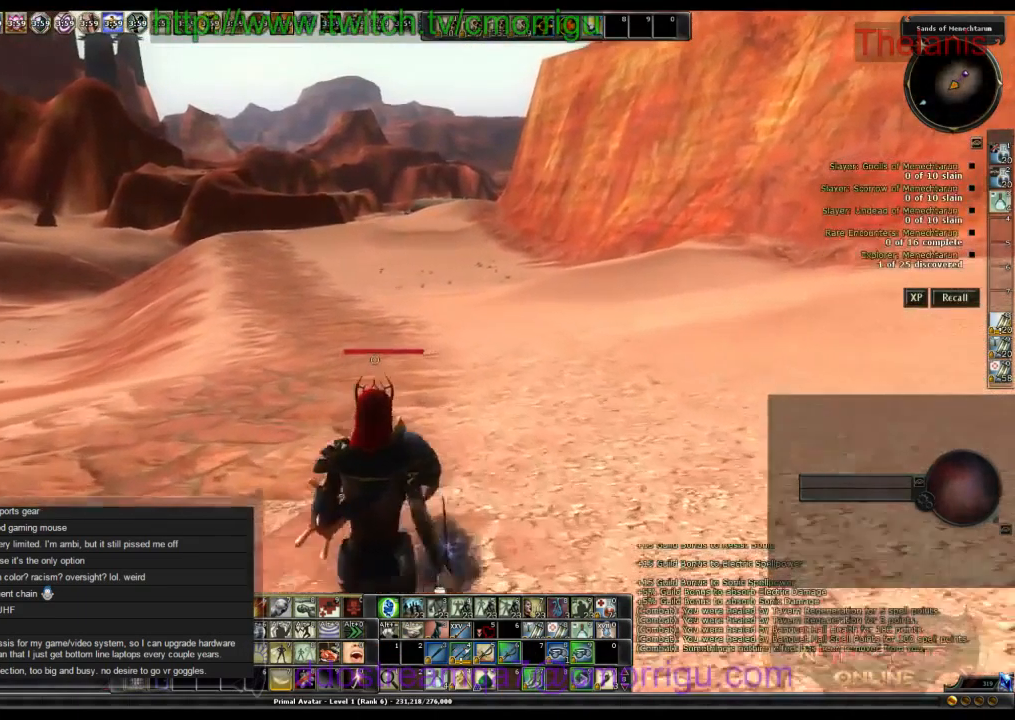
{"keys": [], "events": [[33, "r", "down"], [266, "r", "up"], [433, "w", "up"]]}